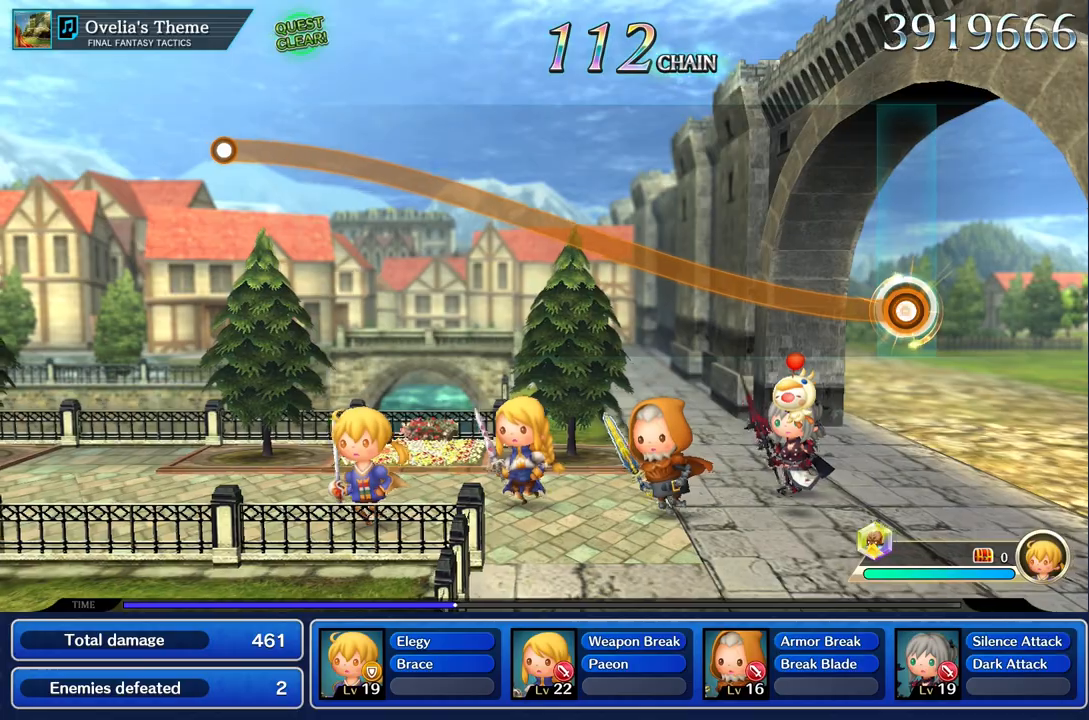
Gameplay with a controller (PlayStation layout); each line is a JSON object with the inputs held at the frame after it. "events" lists button and stick changes between this image and that frame as [ms after this image, input, new state], when the widget could be followed in between. Not read: CIRCLE CROSS L3 R3.
{"buttons": ["R1"], "left_stick": "up-left", "right_stick": "center", "events": []}
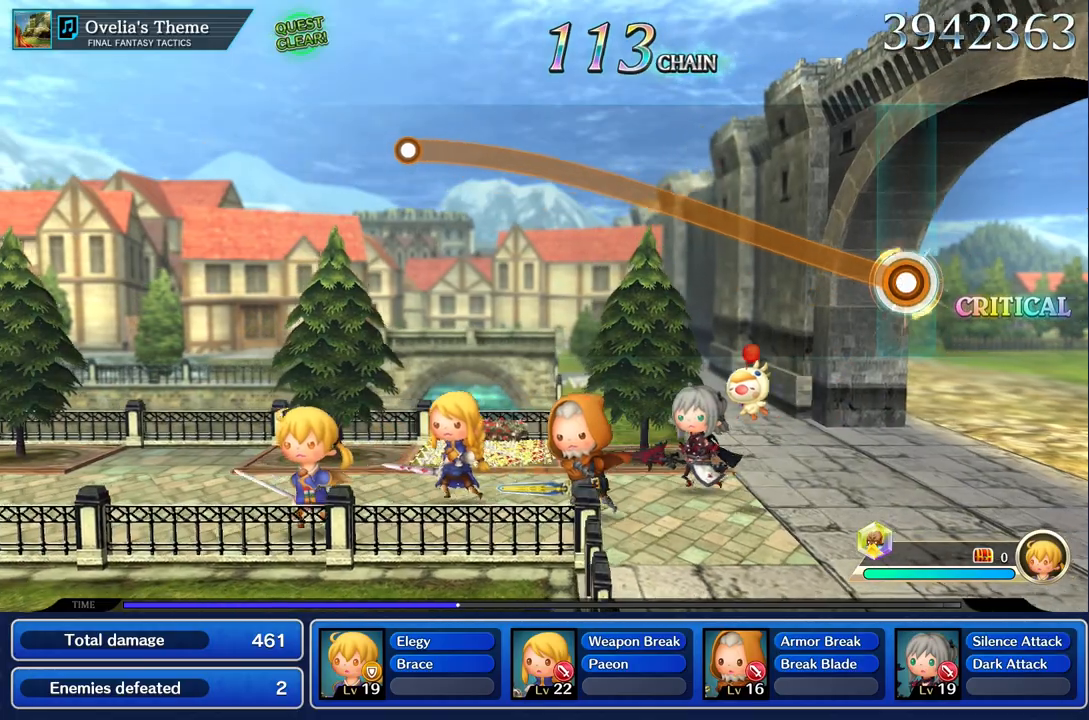
{"buttons": ["R1"], "left_stick": "up", "right_stick": "center", "events": [[34, "left_stick", "up"]]}
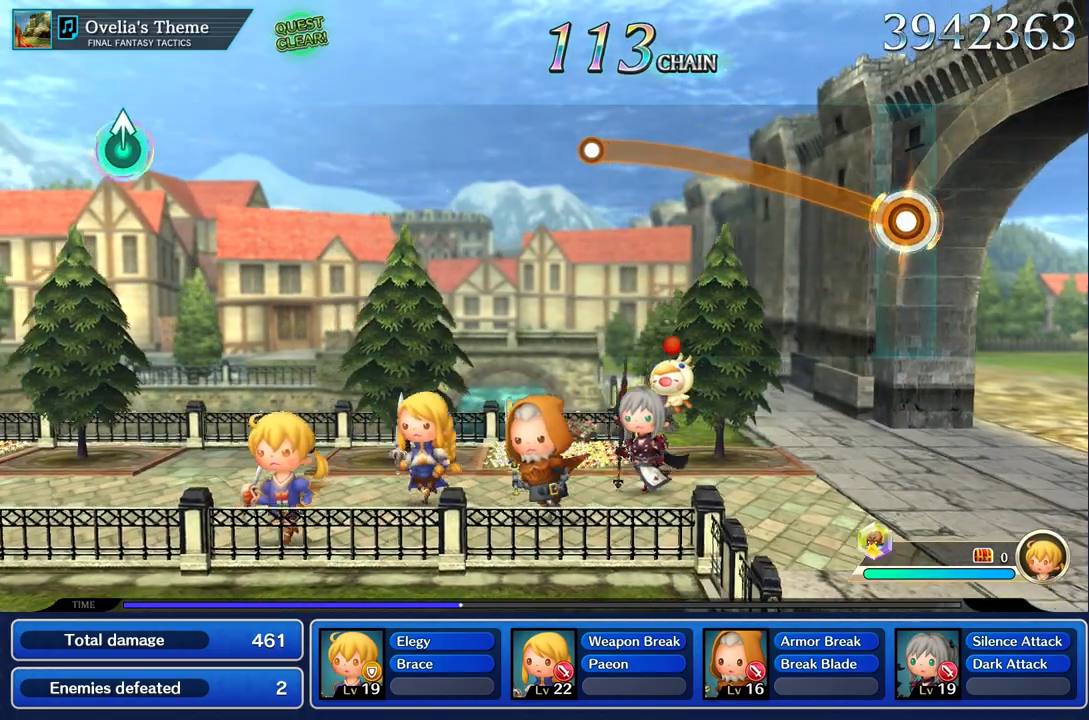
{"buttons": ["R1"], "left_stick": "up", "right_stick": "center", "events": []}
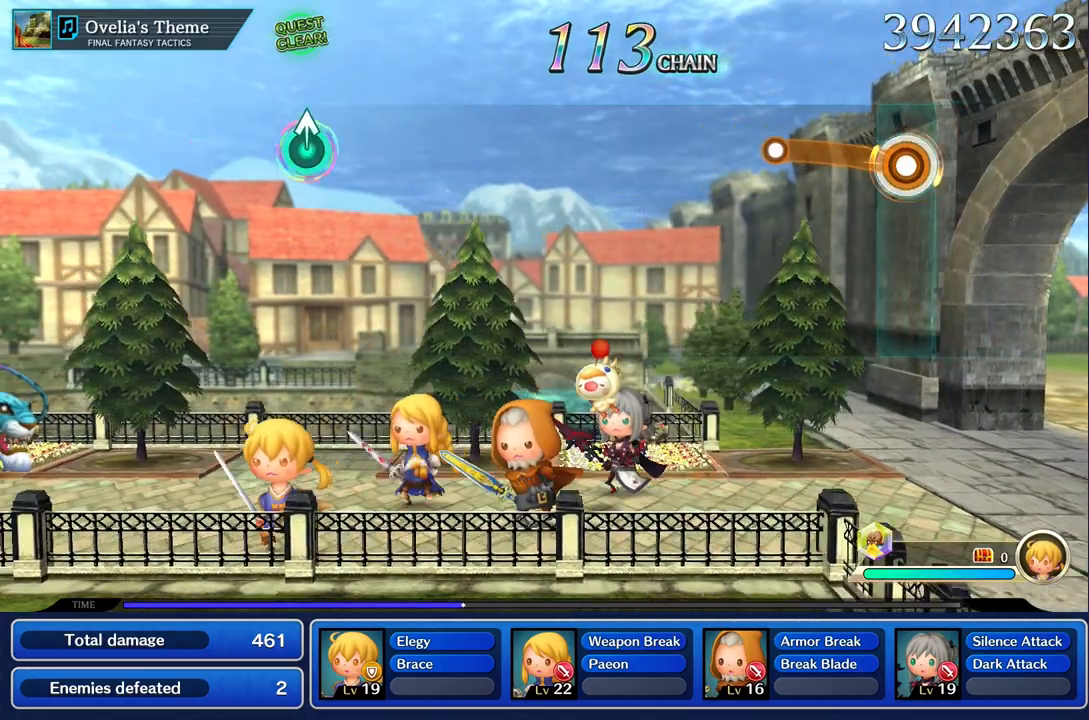
{"buttons": [], "left_stick": "center", "right_stick": "center", "events": [[351, "R1", "up"], [434, "left_stick", "center"]]}
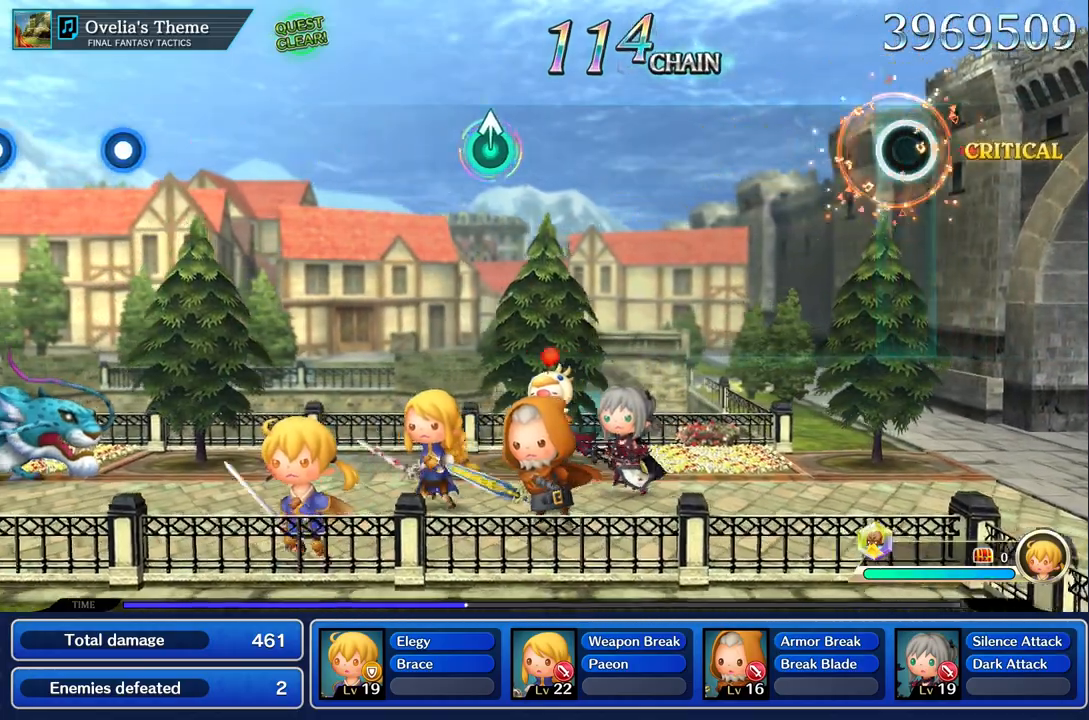
{"buttons": [], "left_stick": "center", "right_stick": "center", "events": []}
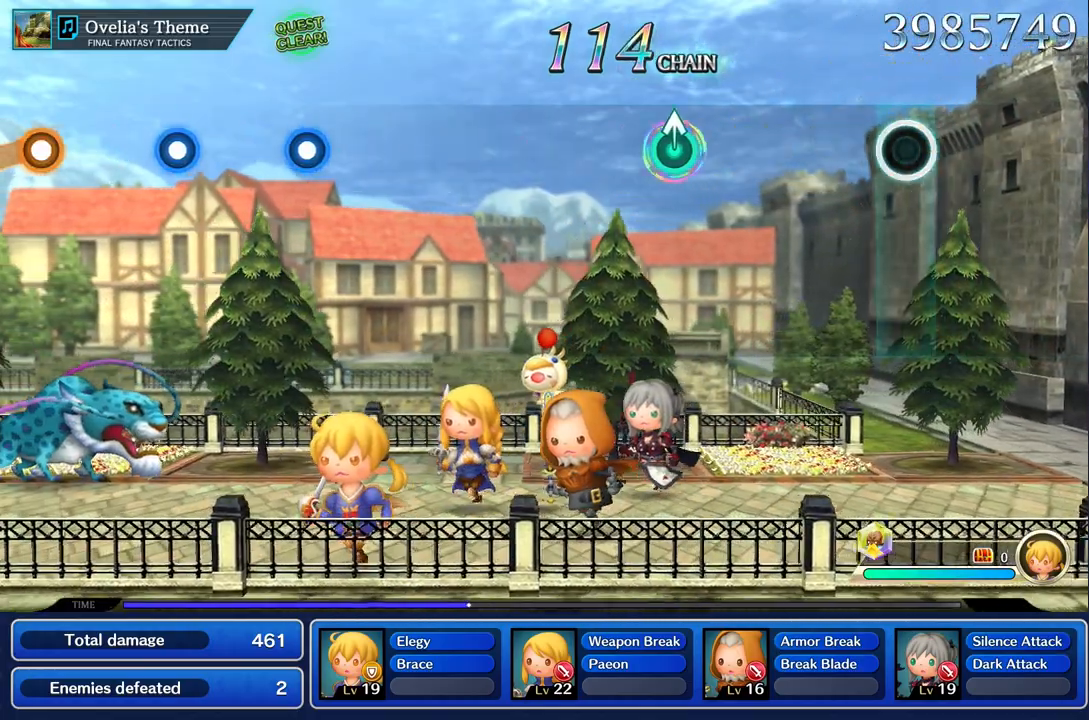
{"buttons": [], "left_stick": "center", "right_stick": "center", "events": []}
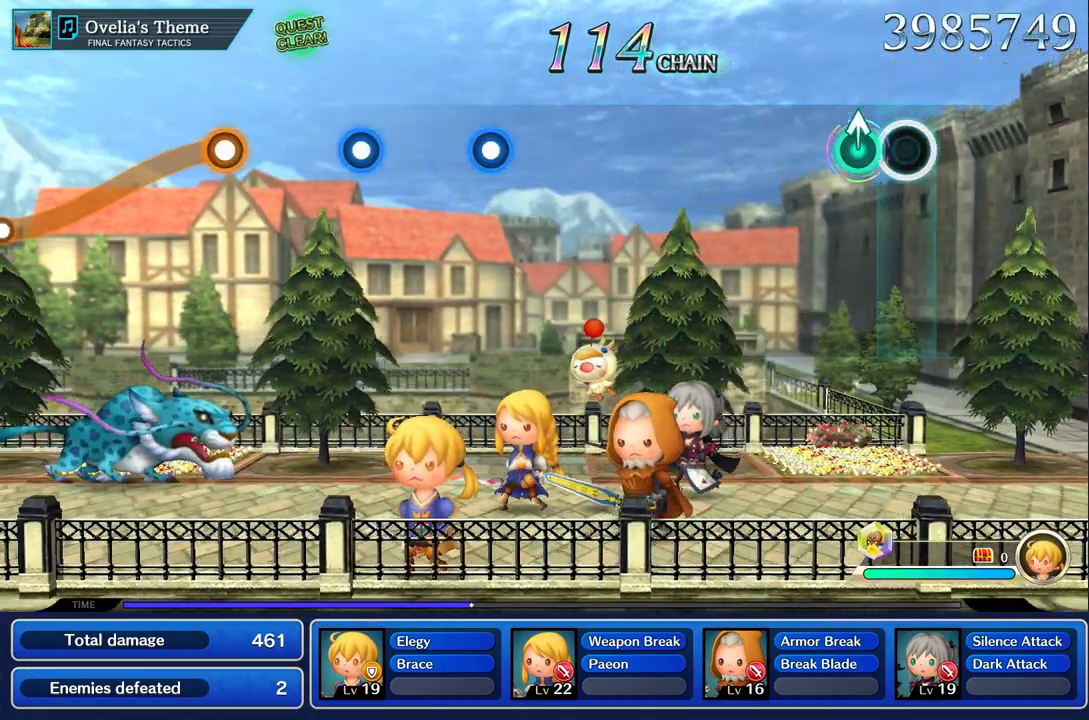
{"buttons": [], "left_stick": "center", "right_stick": "center", "events": [[116, "left_stick", "up"], [233, "left_stick", "center"]]}
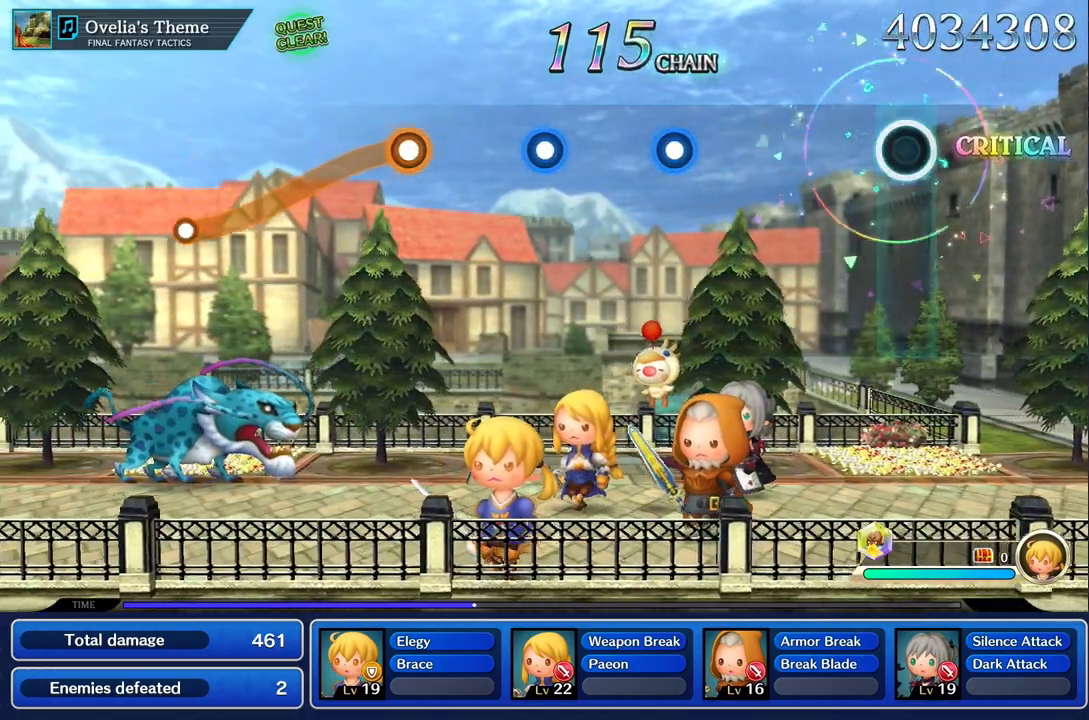
{"buttons": [], "left_stick": "center", "right_stick": "center", "events": []}
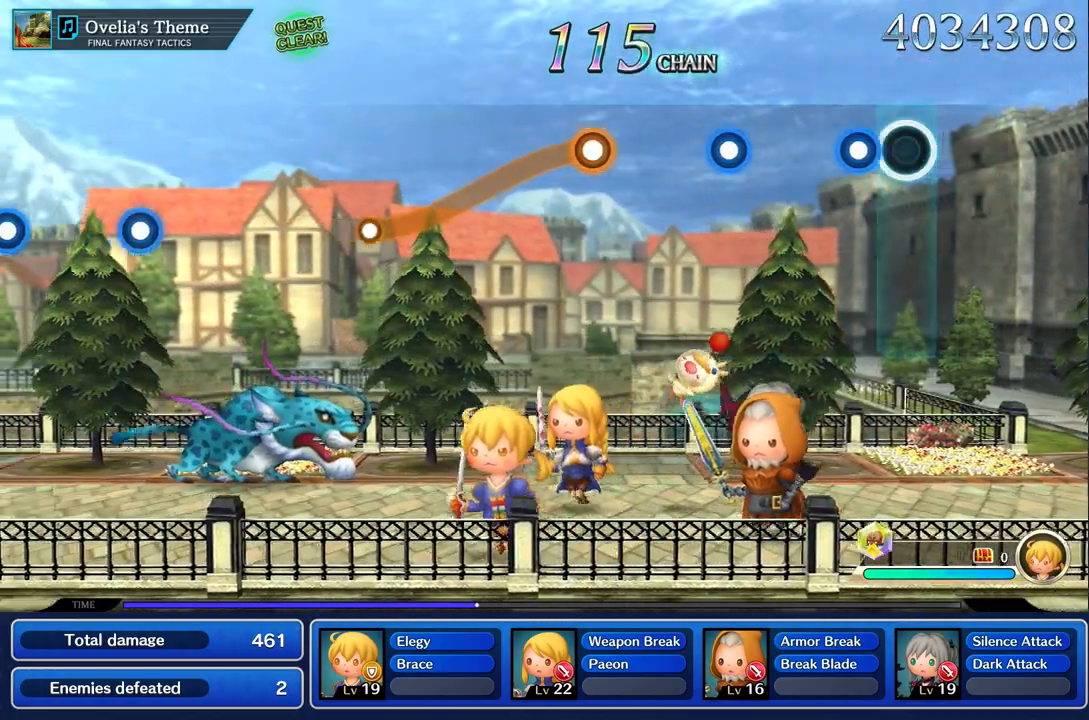
{"buttons": [], "left_stick": "center", "right_stick": "center", "events": [[150, "R1", "down"], [267, "R1", "up"]]}